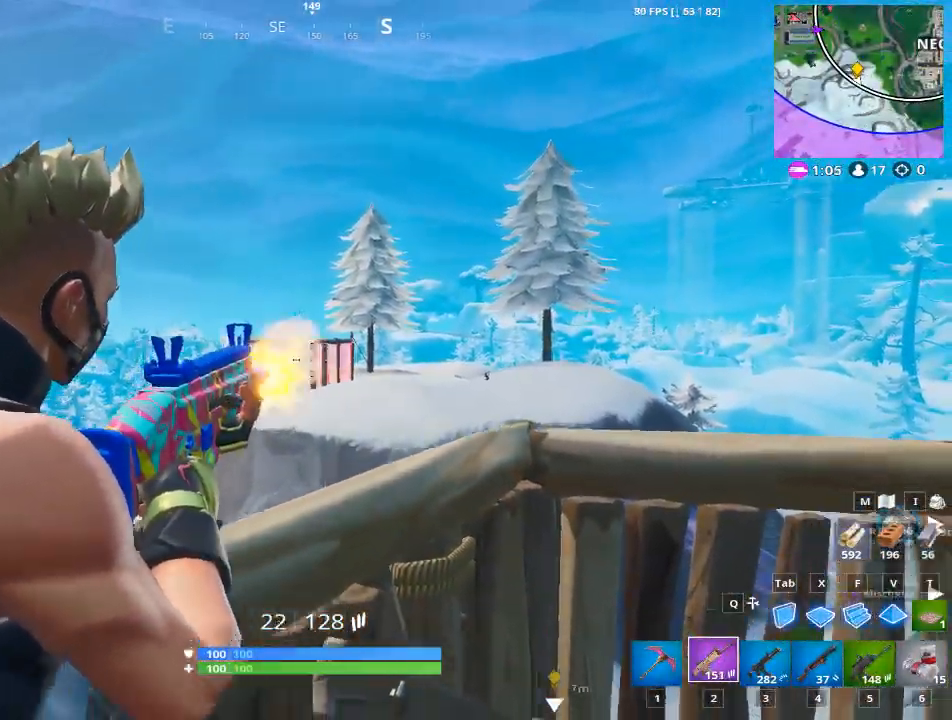
Gameplay with keyboard and mouse; each line is a JSON object with the keys and mouse buttons held at the frame after it. "events" lists presses ("down") and releases ("up") of "1", "2", "3", "4", "5", "a", "alt", "c", "caps_lock", "ctrl", "d", "e", "f", "g", "q", "r", "s", "shift", "space", "t", "tab", "v", "w", "x", "z", "mouse_left", "mouse_wheel" and "mouse_right" between this image and that frame as [ms after this image, input, new state], when the widget could be followed in between. "mouse_left", "mouse_wheel", "mouse_right" = the "left", "wheel", "right" buttons of the "mouse" list. No other keys are recorded. "wheel" means that the mouse wheel is clicked or scrolled. "mouse_move" is the direction in which the mouse moves at that frame (one of eight, or "still"), when it could be read.
{"keys": ["r", "w"], "mouse": [], "mouse_move": "down", "events": [[17, "w", "down"], [50, "mouse_left", "up"], [50, "mouse_right", "up"], [201, "d", "up"], [284, "r", "down"], [367, "r", "up"], [484, "r", "down"]]}
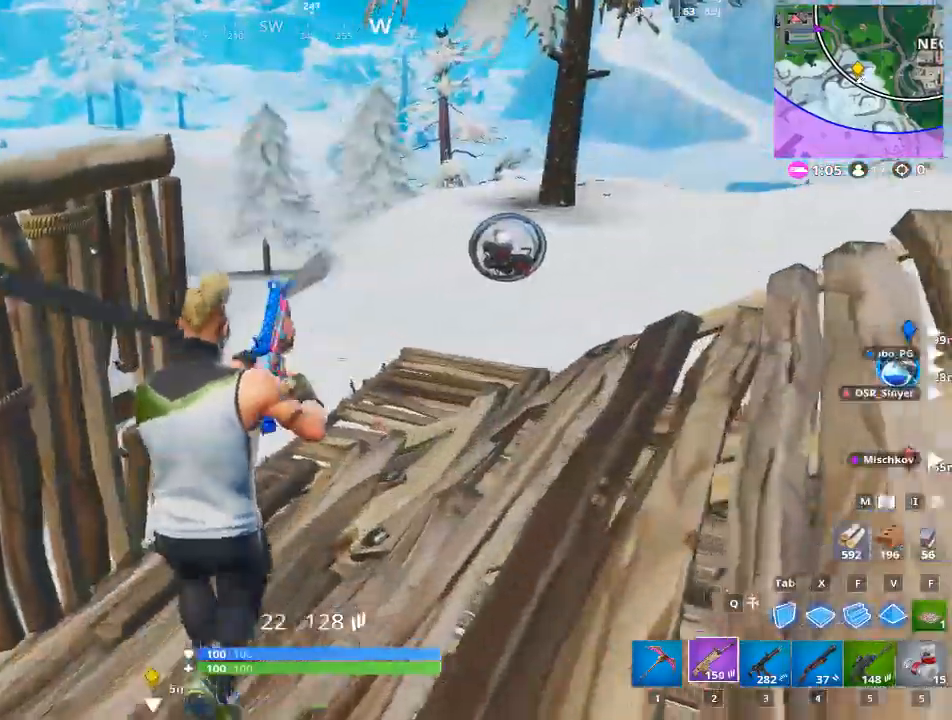
{"keys": ["w"], "mouse": [], "mouse_move": "left", "events": [[67, "r", "up"], [250, "d", "down"], [484, "d", "up"]]}
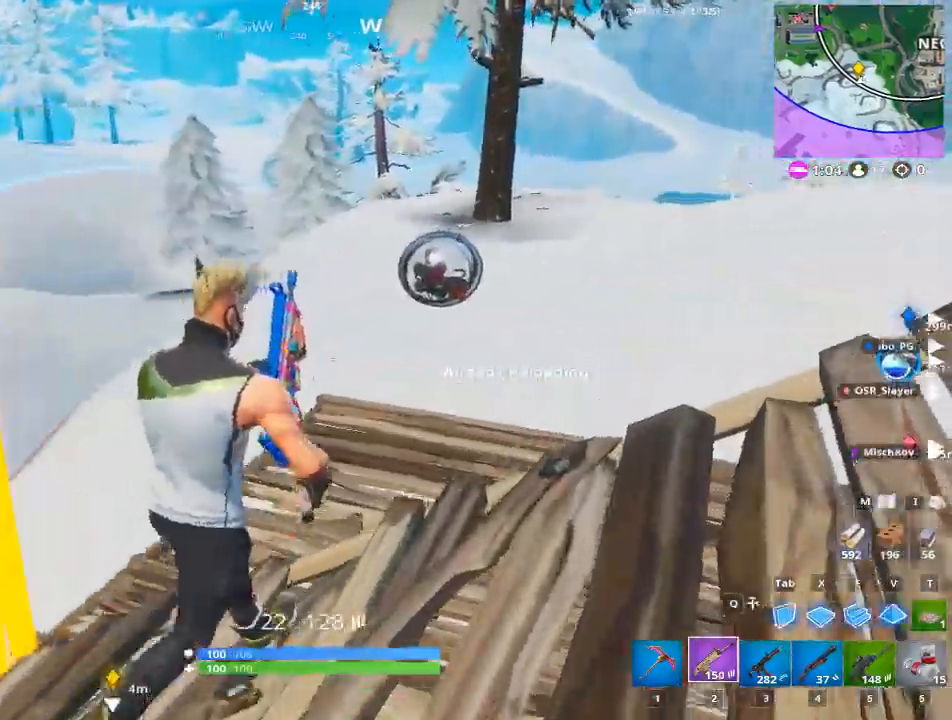
{"keys": ["a"], "mouse": [], "mouse_move": "up", "events": [[34, "a", "down"], [84, "w", "up"], [234, "a", "up"], [234, "d", "down"], [418, "a", "down"], [451, "d", "up"]]}
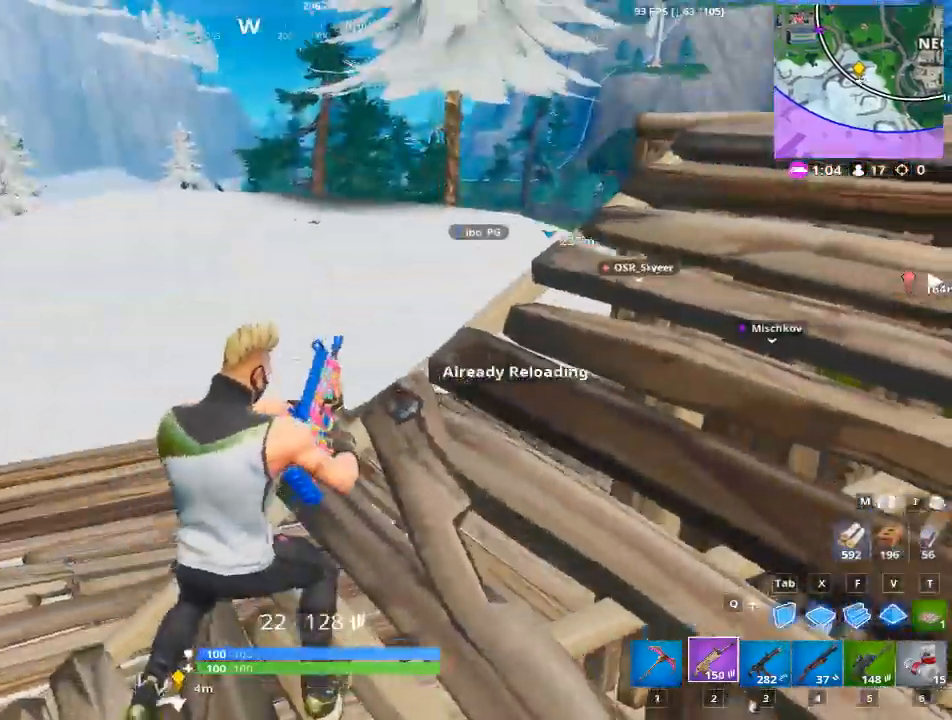
{"keys": ["d"], "mouse": [], "mouse_move": "down-left", "events": [[284, "a", "up"], [284, "d", "down"]]}
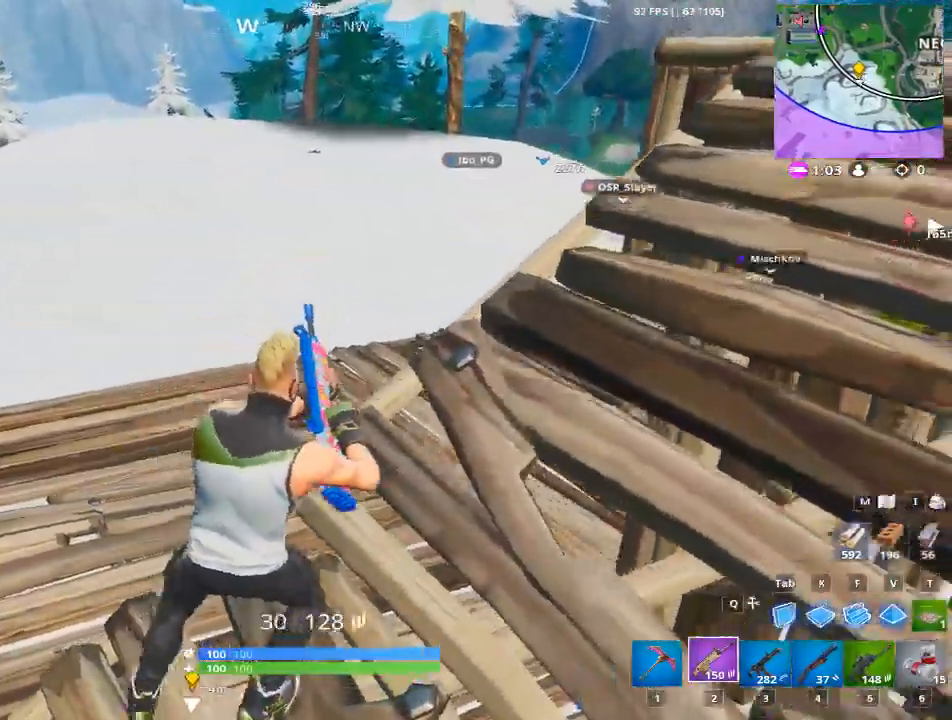
{"keys": ["space"], "mouse": [], "mouse_move": "left", "events": [[67, "d", "up"], [351, "tab", "down"], [451, "space", "down"], [484, "tab", "up"]]}
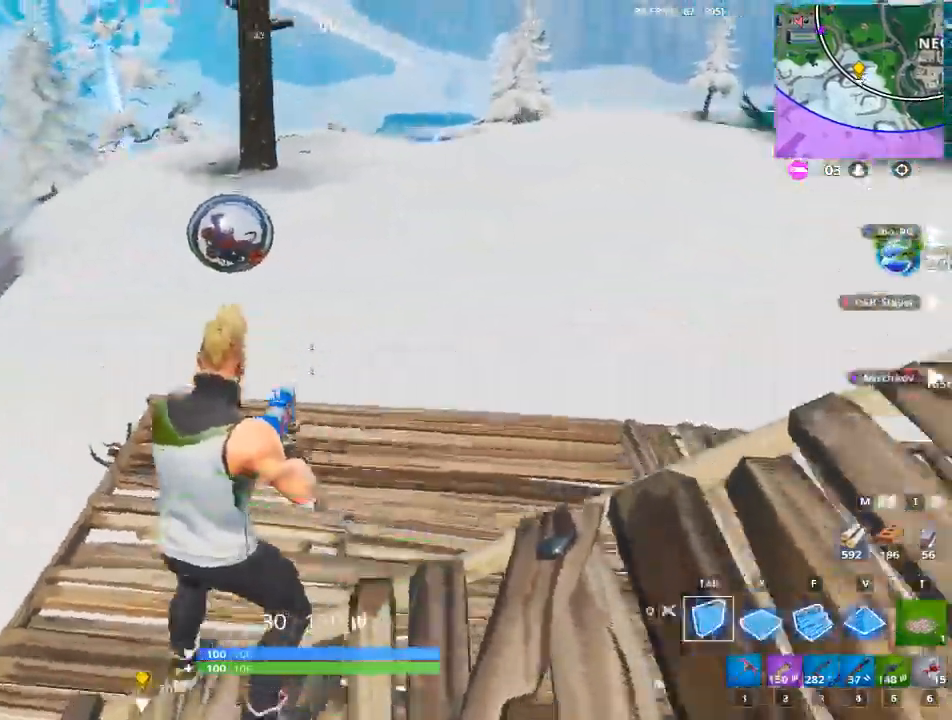
{"keys": ["d"], "mouse": ["left"], "mouse_move": "left", "events": [[267, "space", "up"], [367, "mouse_left", "down"], [450, "d", "down"]]}
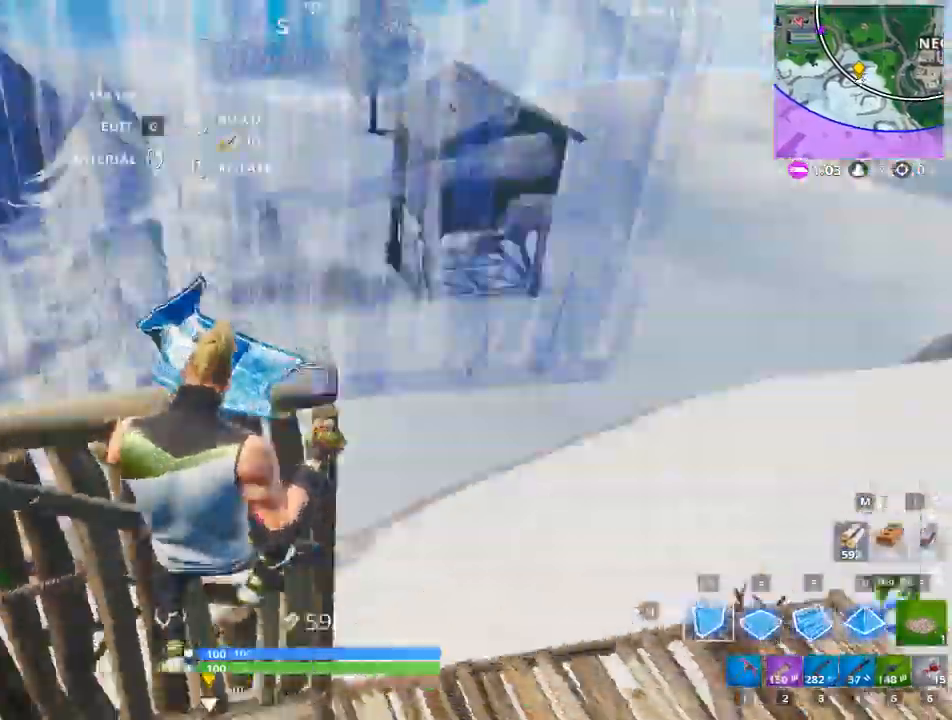
{"keys": ["f", "space"], "mouse": [], "events": [[284, "mouse_left", "up"], [334, "d", "up"], [334, "space", "down"], [468, "f", "down"]]}
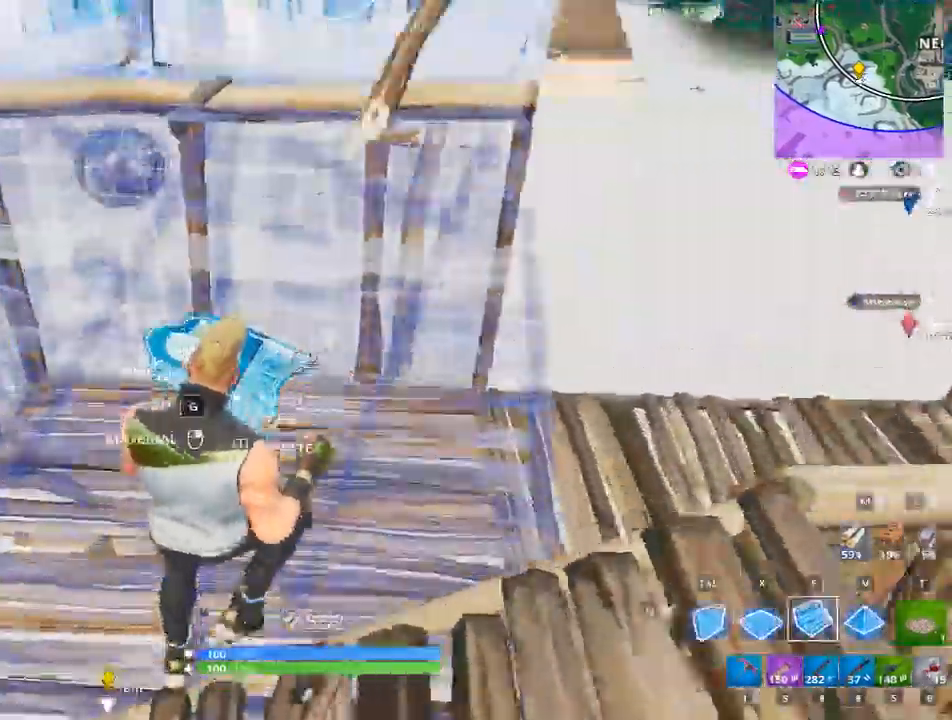
{"keys": ["2", "w"], "mouse": [], "events": [[17, "w", "down"], [67, "mouse_left", "down"], [167, "space", "up"], [200, "f", "up"], [300, "mouse_left", "up"], [484, "2", "down"]]}
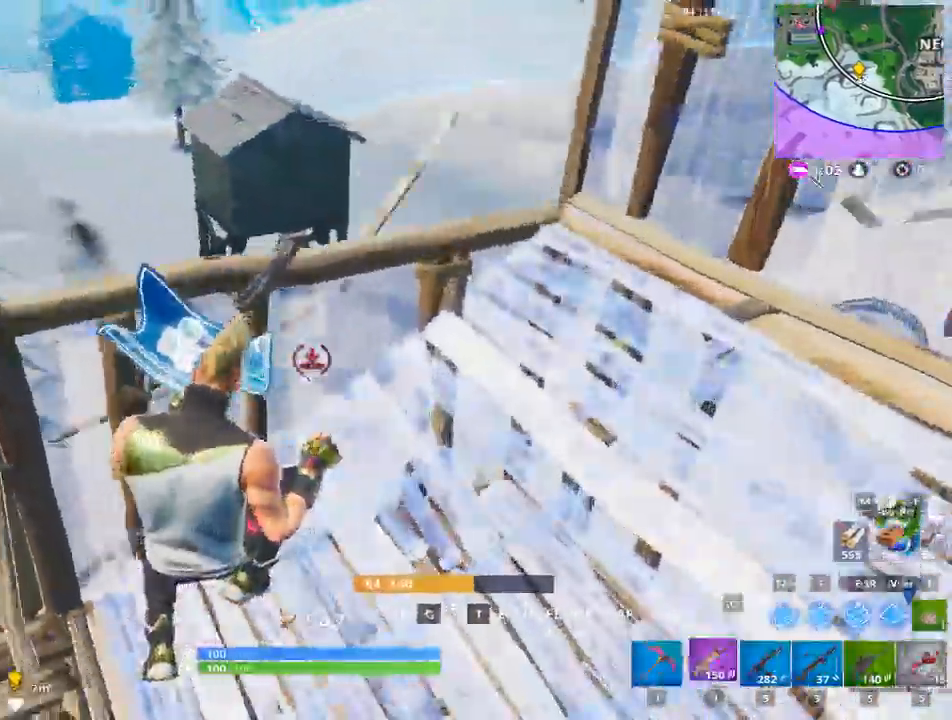
{"keys": ["d"], "mouse": [], "events": [[217, "2", "up"], [434, "d", "down"], [484, "w", "up"]]}
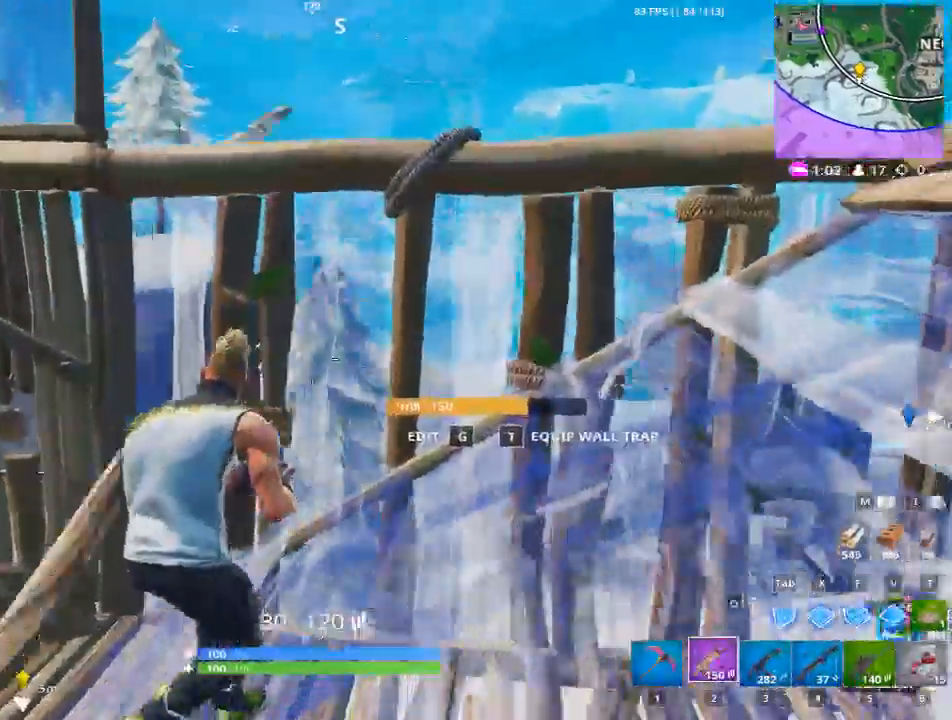
{"keys": ["d"], "mouse": [], "mouse_move": "down", "events": []}
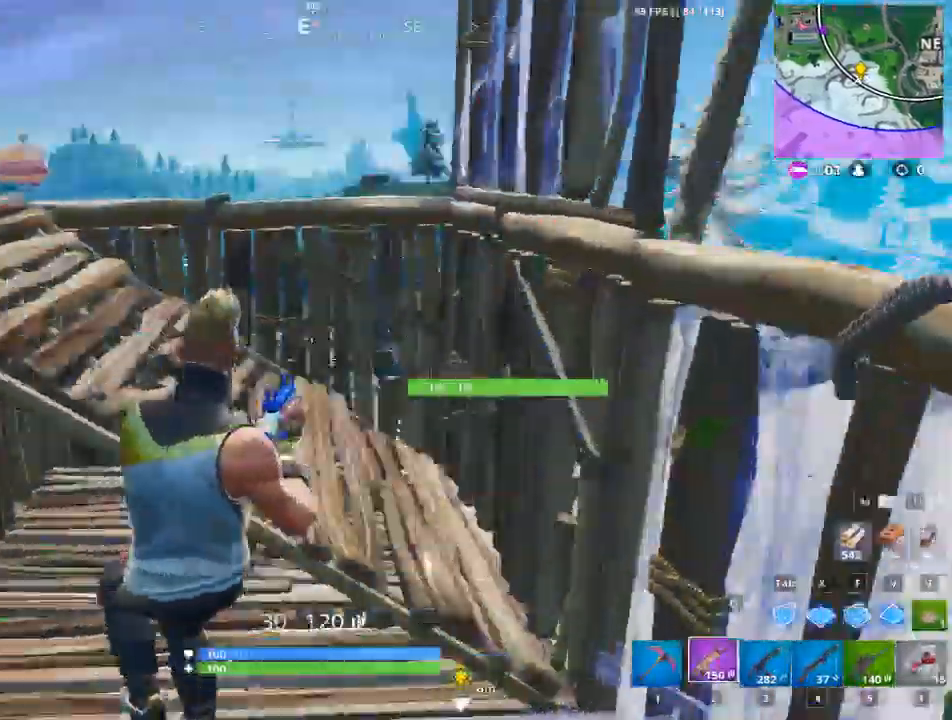
{"keys": ["a"], "mouse": ["left"], "mouse_move": "up", "events": [[67, "tab", "down"], [117, "d", "up"], [167, "space", "down"], [201, "tab", "up"], [251, "mouse_left", "down"], [301, "a", "down"], [434, "space", "up"]]}
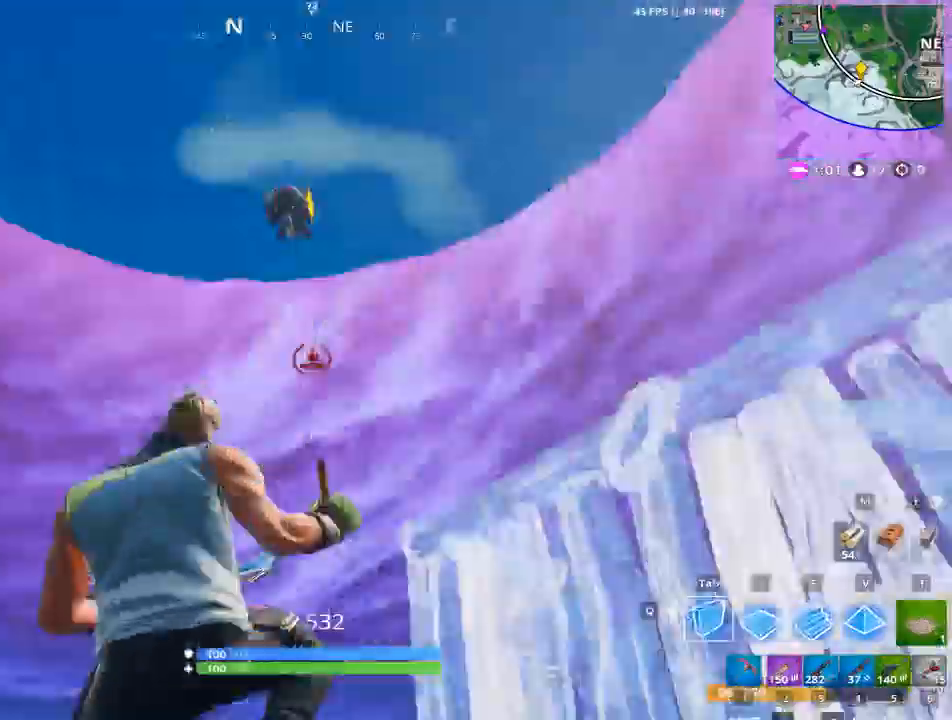
{"keys": [], "mouse": [], "mouse_move": "down-right", "events": [[384, "mouse_left", "up"], [417, "a", "up"]]}
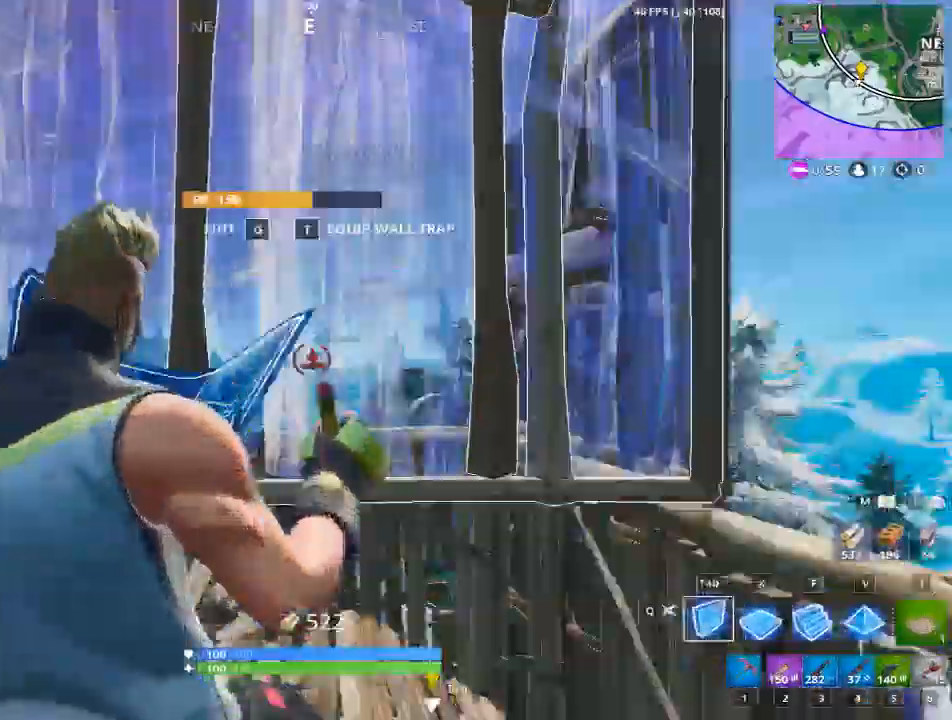
{"keys": ["a", "space", "x"], "mouse": ["left"], "mouse_move": "still", "events": [[250, "a", "down"], [300, "space", "down"], [350, "x", "down"], [434, "mouse_left", "down"]]}
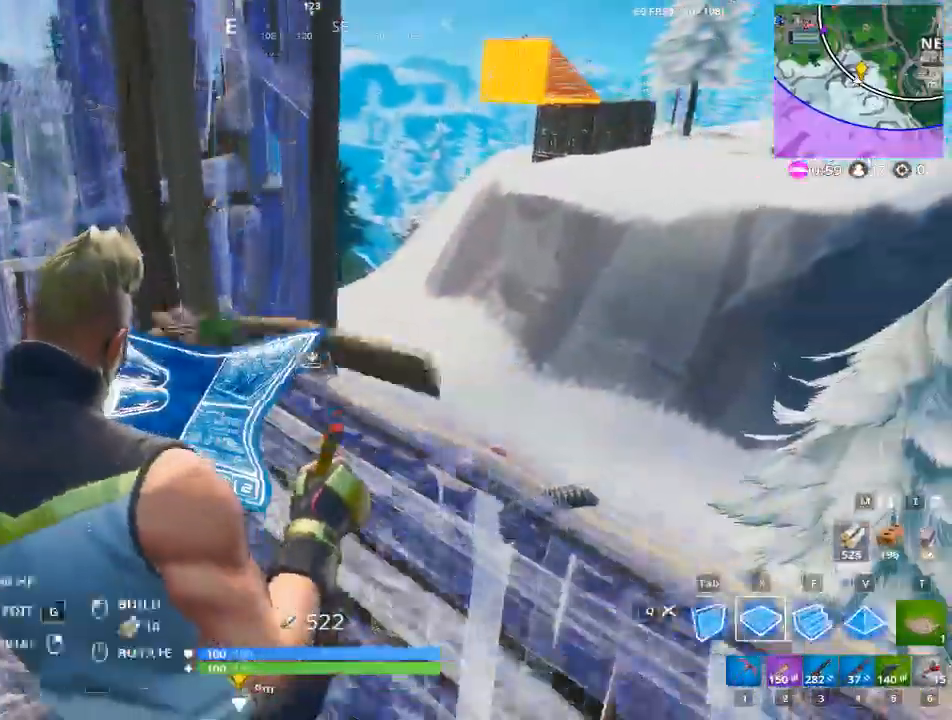
{"keys": ["w"], "mouse": ["left"], "mouse_move": "left", "events": [[134, "f", "down"], [134, "x", "up"], [317, "f", "up"], [317, "space", "up"], [401, "w", "down"], [451, "a", "up"]]}
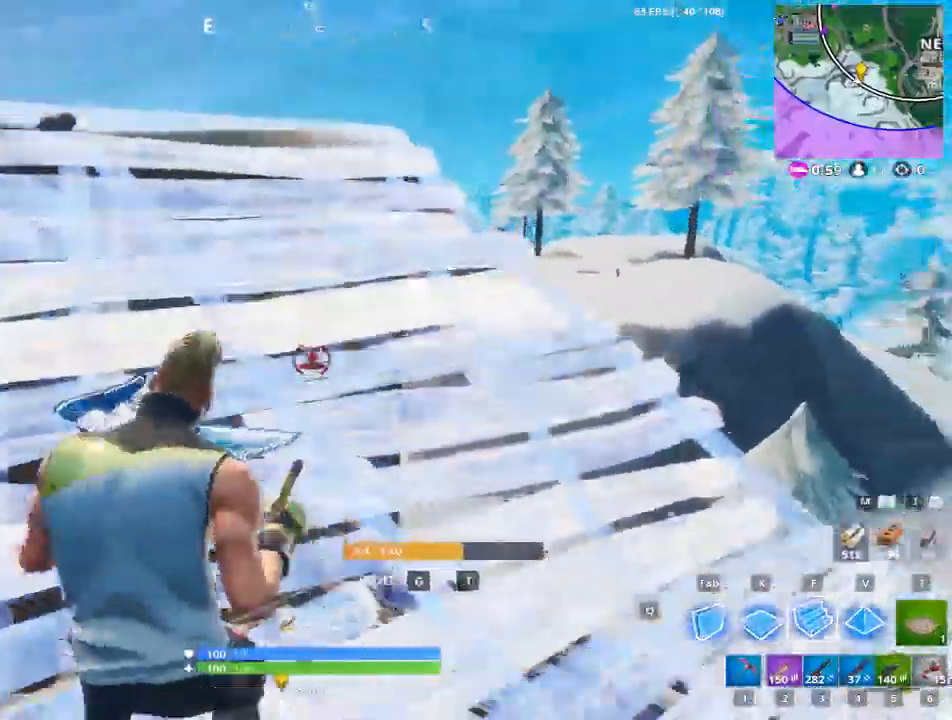
{"keys": ["d"], "mouse": ["left"], "mouse_move": "still", "events": [[100, "mouse_left", "up"], [150, "tab", "down"], [150, "w", "up"], [183, "mouse_left", "down"], [317, "tab", "up"], [383, "d", "down"]]}
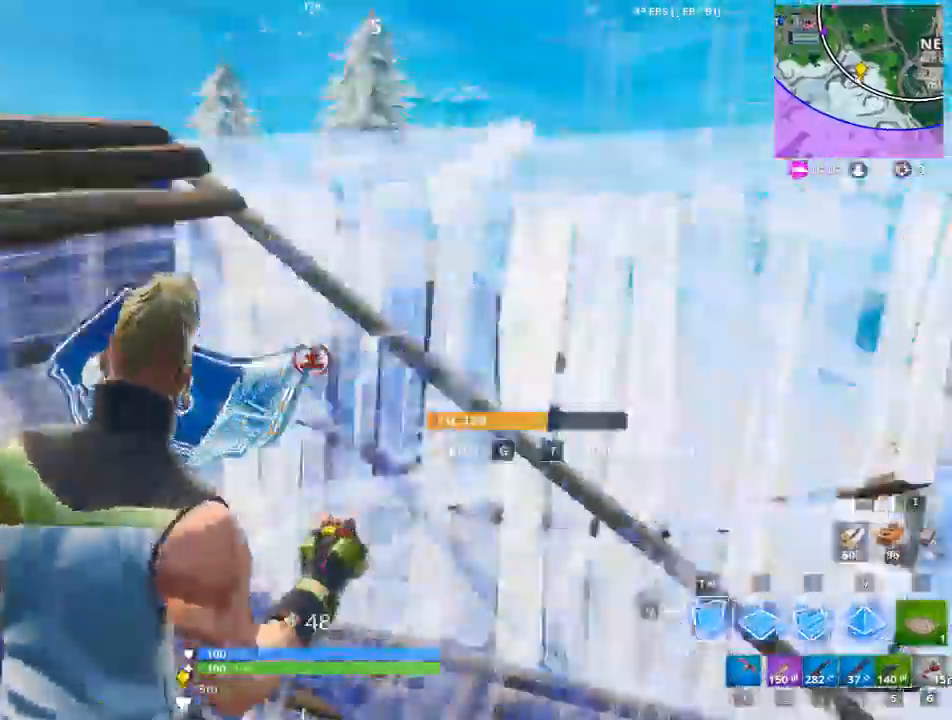
{"keys": ["w"], "mouse": [], "mouse_move": "left", "events": [[67, "mouse_left", "up"], [117, "2", "down"], [200, "2", "up"], [351, "w", "down"], [384, "d", "up"]]}
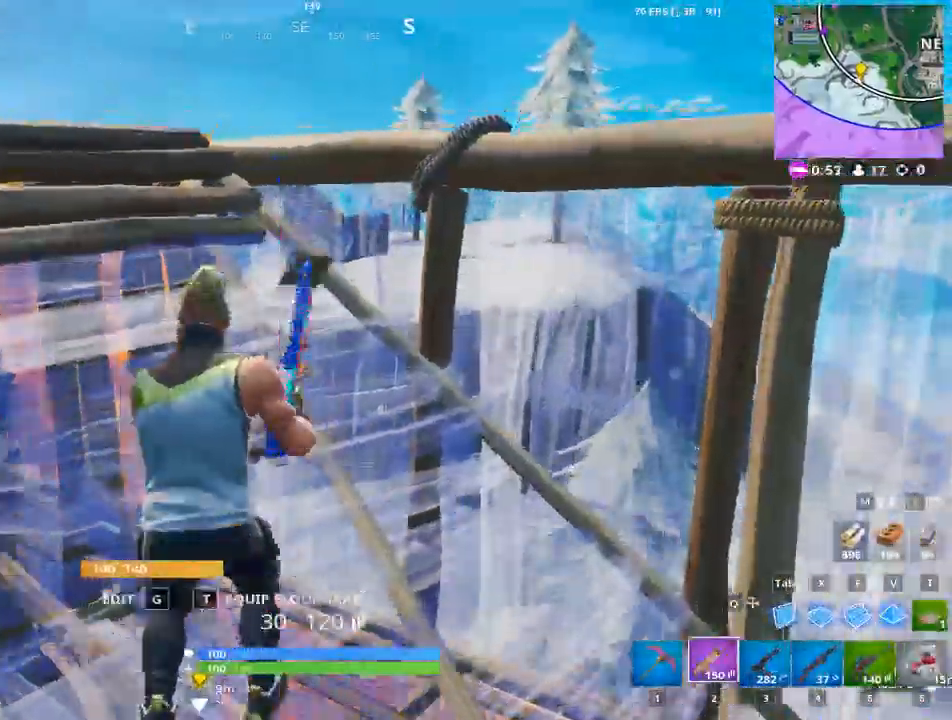
{"keys": ["ctrl"], "mouse": [], "mouse_move": "still", "events": [[133, "ctrl", "down"], [167, "shift", "down"], [267, "shift", "up"], [317, "ctrl", "up"], [450, "ctrl", "down"], [500, "w", "up"]]}
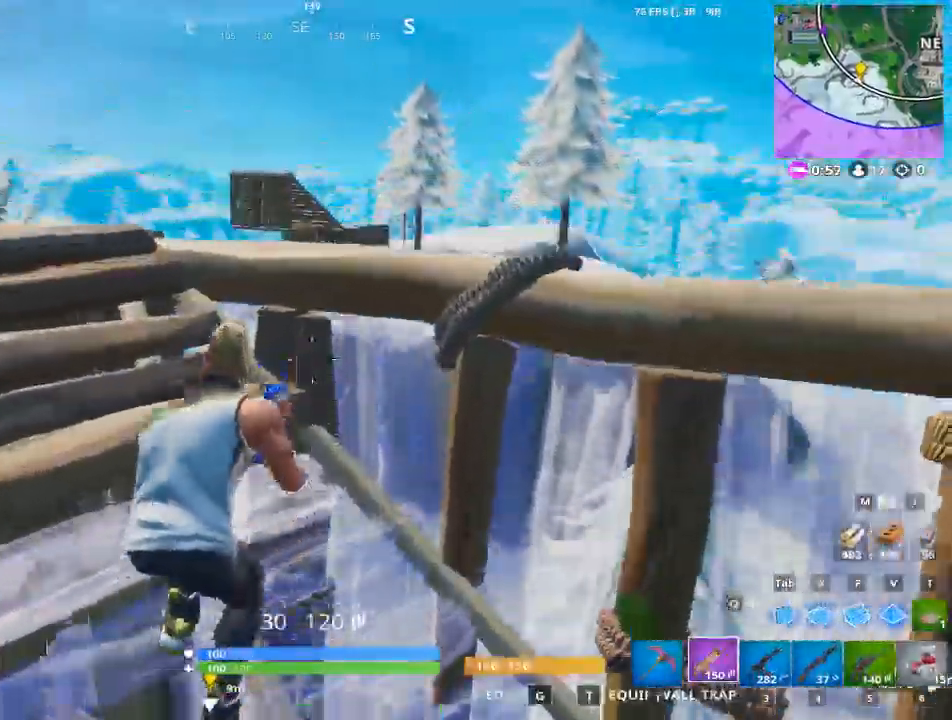
{"keys": ["ctrl"], "mouse": [], "mouse_move": "still", "events": [[50, "ctrl", "up"], [467, "ctrl", "down"]]}
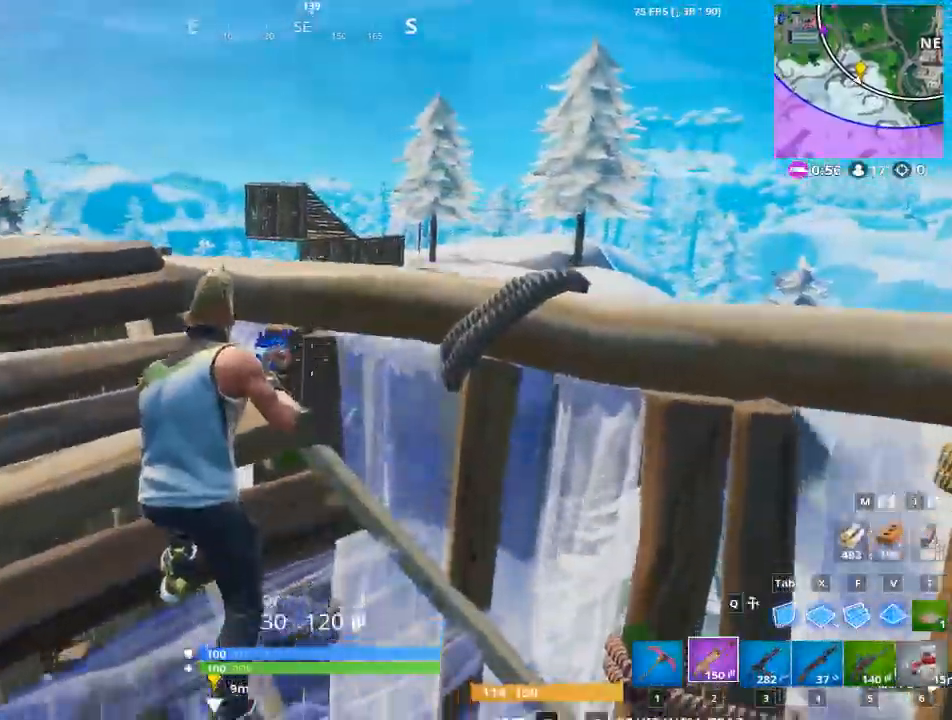
{"keys": ["a"], "mouse": [], "mouse_move": "still", "events": [[150, "ctrl", "up"], [200, "a", "down"]]}
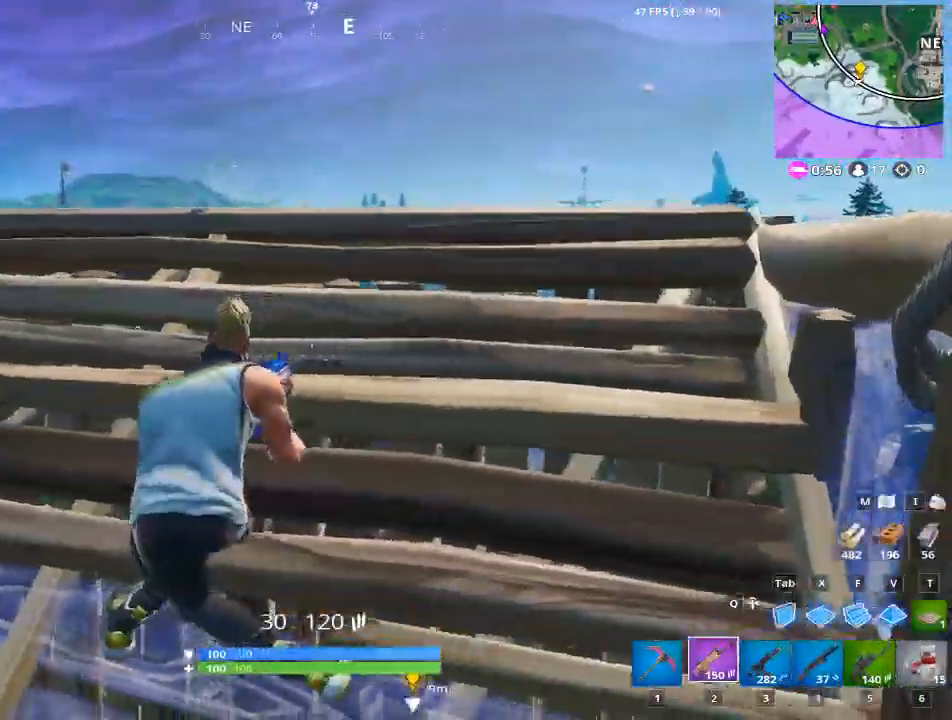
{"keys": [], "mouse": ["left"], "mouse_move": "still", "events": [[167, "a", "up"], [267, "f", "down"], [351, "f", "up"], [451, "mouse_left", "down"]]}
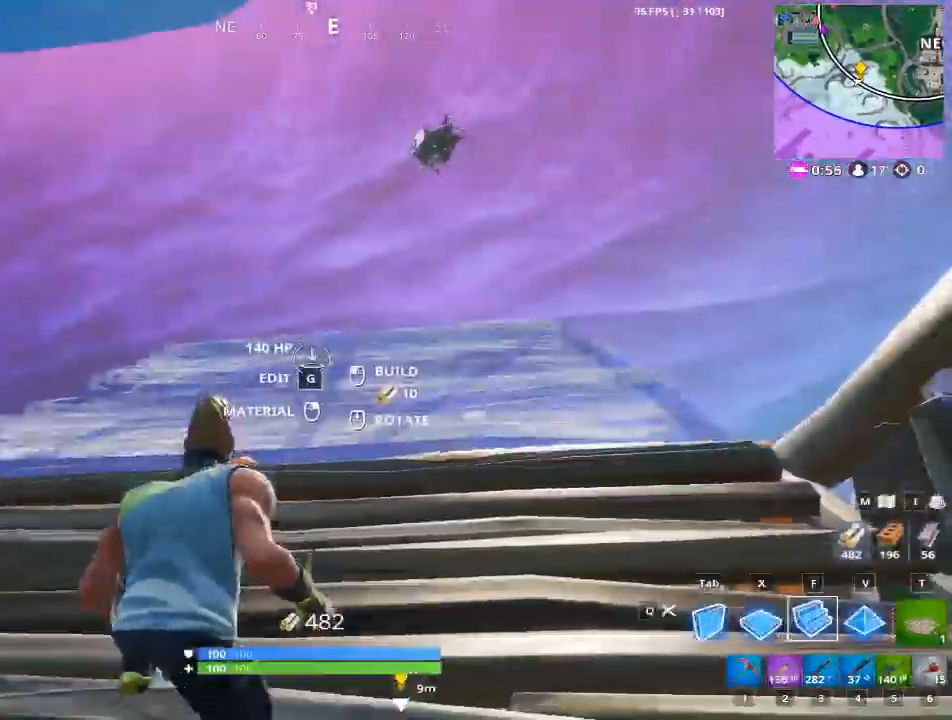
{"keys": [], "mouse": [], "mouse_move": "down-right", "events": [[100, "mouse_left", "up"], [233, "2", "down"], [417, "2", "up"]]}
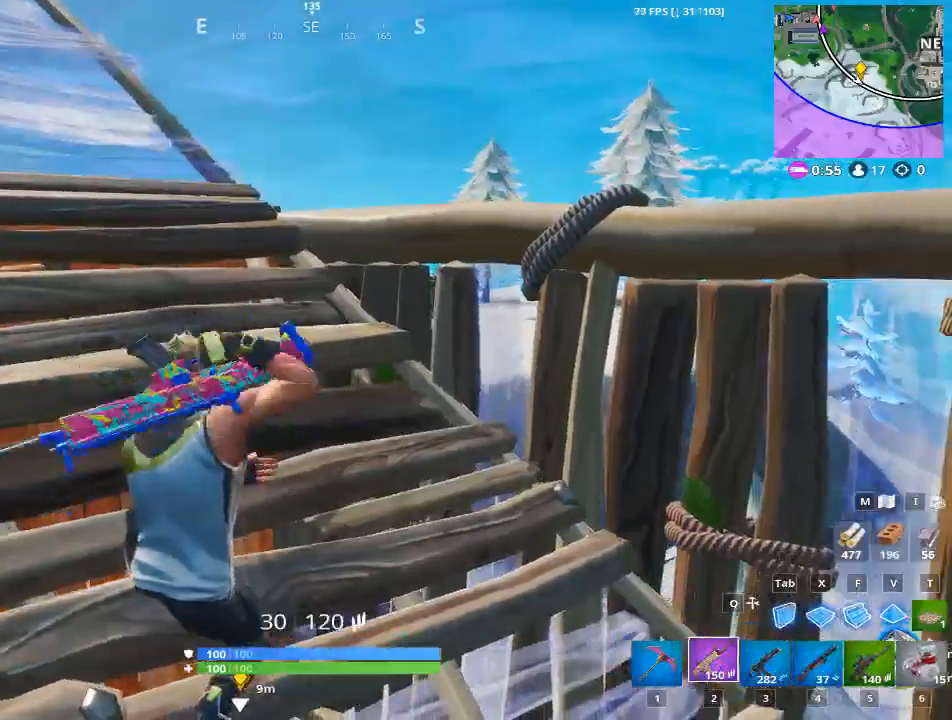
{"keys": [], "mouse": [], "mouse_move": "left", "events": [[67, "w", "down"], [484, "w", "up"]]}
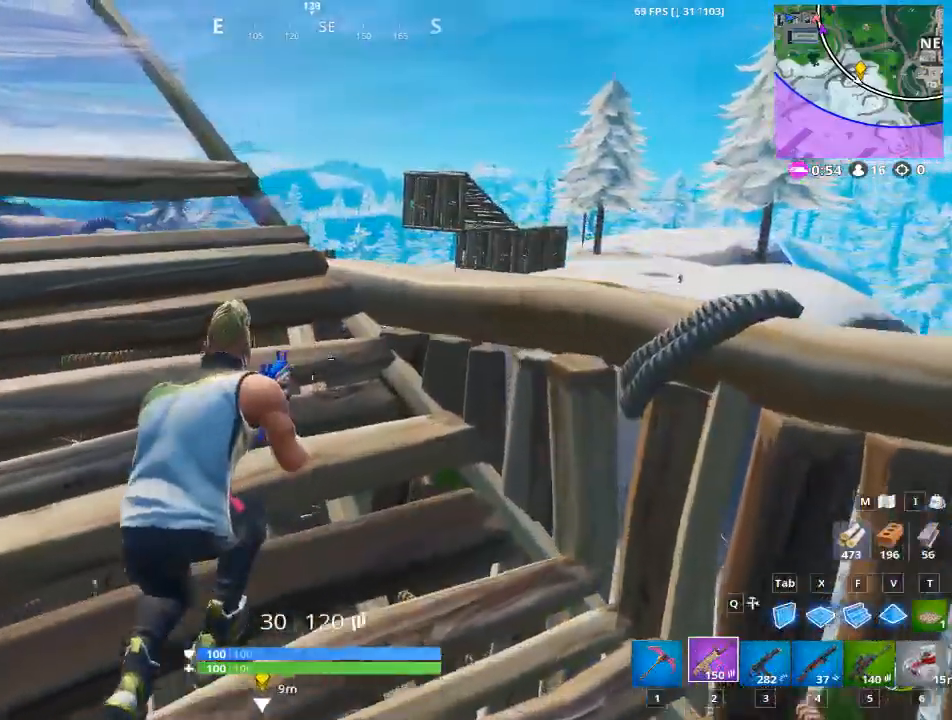
{"keys": [], "mouse": [], "mouse_move": "still", "events": [[33, "d", "down"], [117, "d", "up"], [267, "d", "down"], [450, "d", "up"]]}
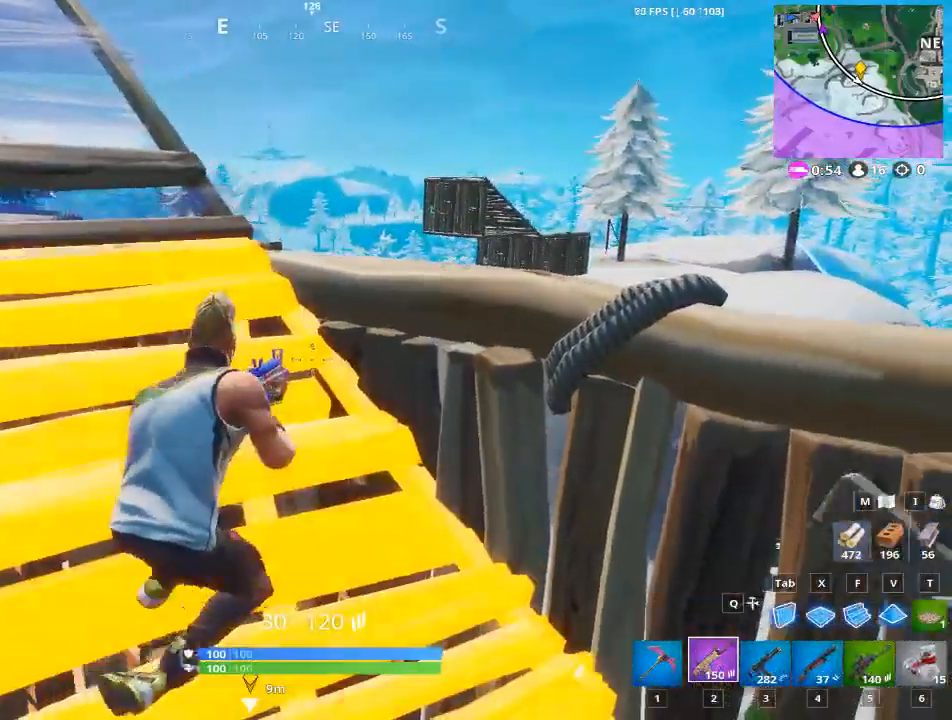
{"keys": [], "mouse": [], "mouse_move": "up", "events": [[184, "a", "down"], [334, "w", "down"], [417, "a", "up"], [467, "w", "up"]]}
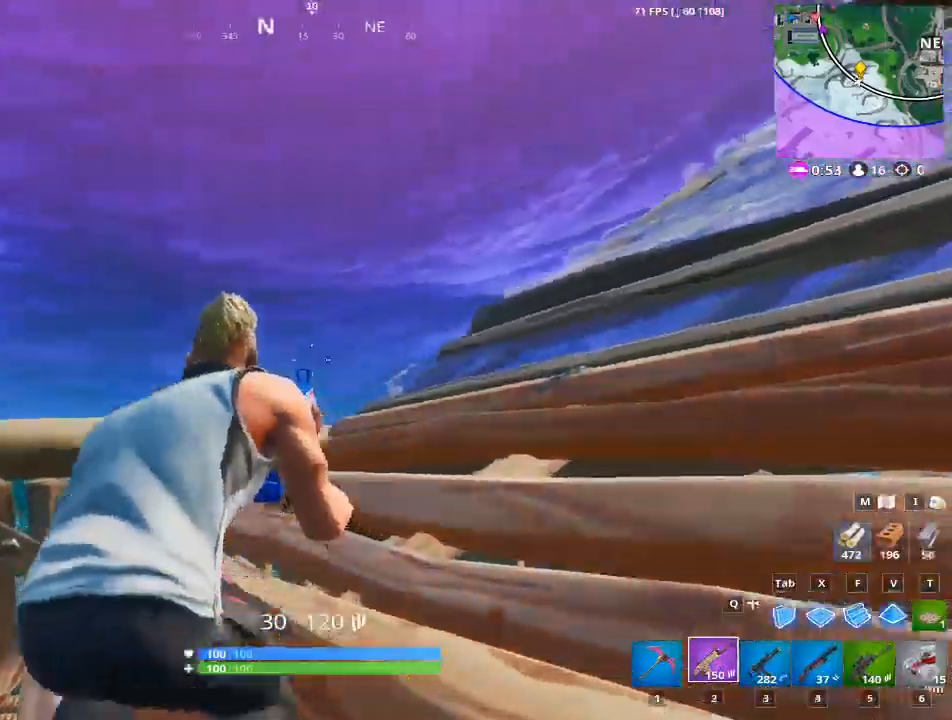
{"keys": ["w"], "mouse": [], "mouse_move": "down", "events": [[484, "w", "down"]]}
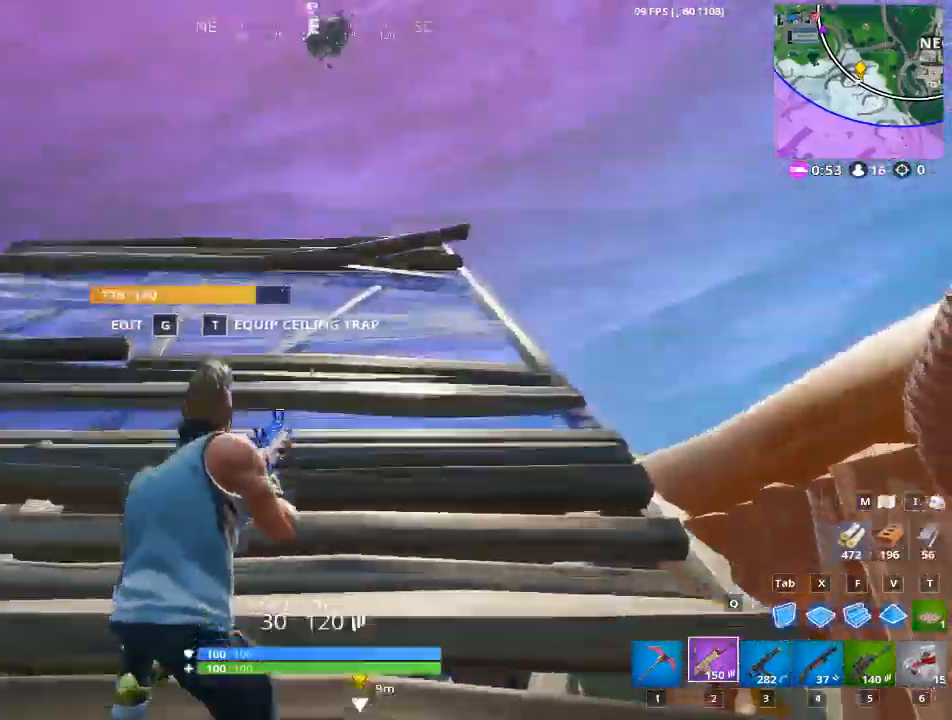
{"keys": [], "mouse": [], "mouse_move": "down", "events": [[301, "w", "up"]]}
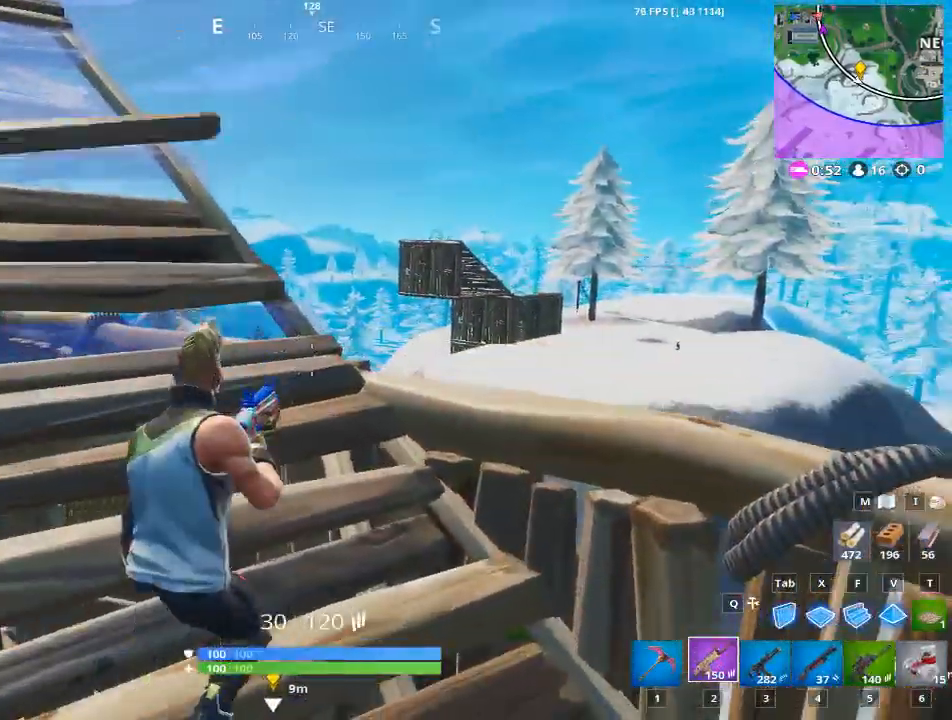
{"keys": ["a"], "mouse": [], "mouse_move": "still", "events": [[83, "d", "down"], [417, "d", "up"], [467, "a", "down"]]}
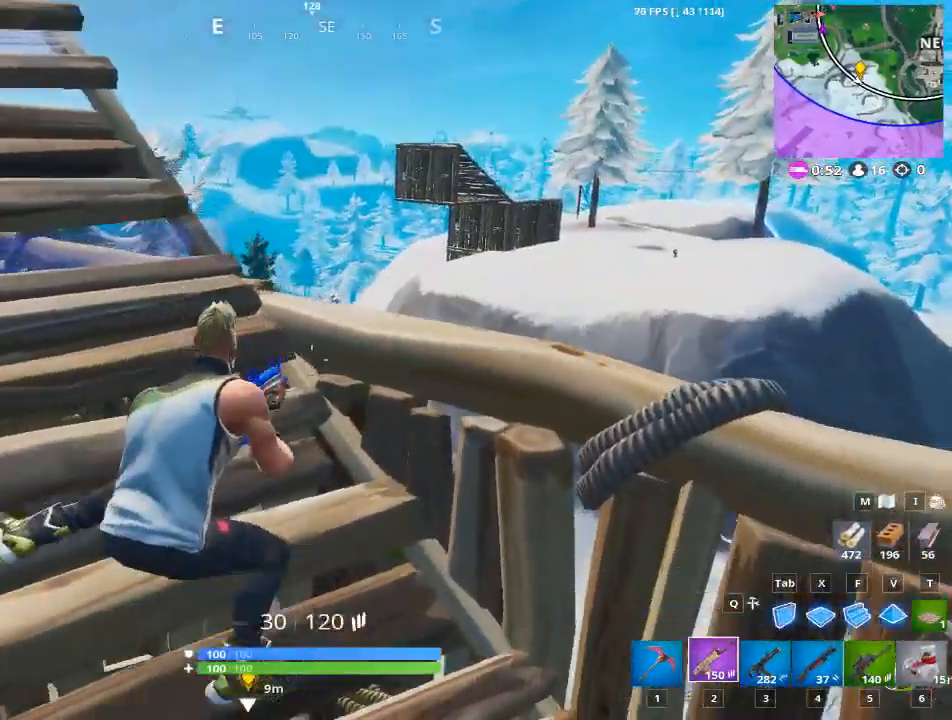
{"keys": [], "mouse": [], "mouse_move": "still", "events": [[17, "a", "up"], [50, "w", "down"], [150, "a", "down"], [334, "a", "up"], [334, "w", "up"]]}